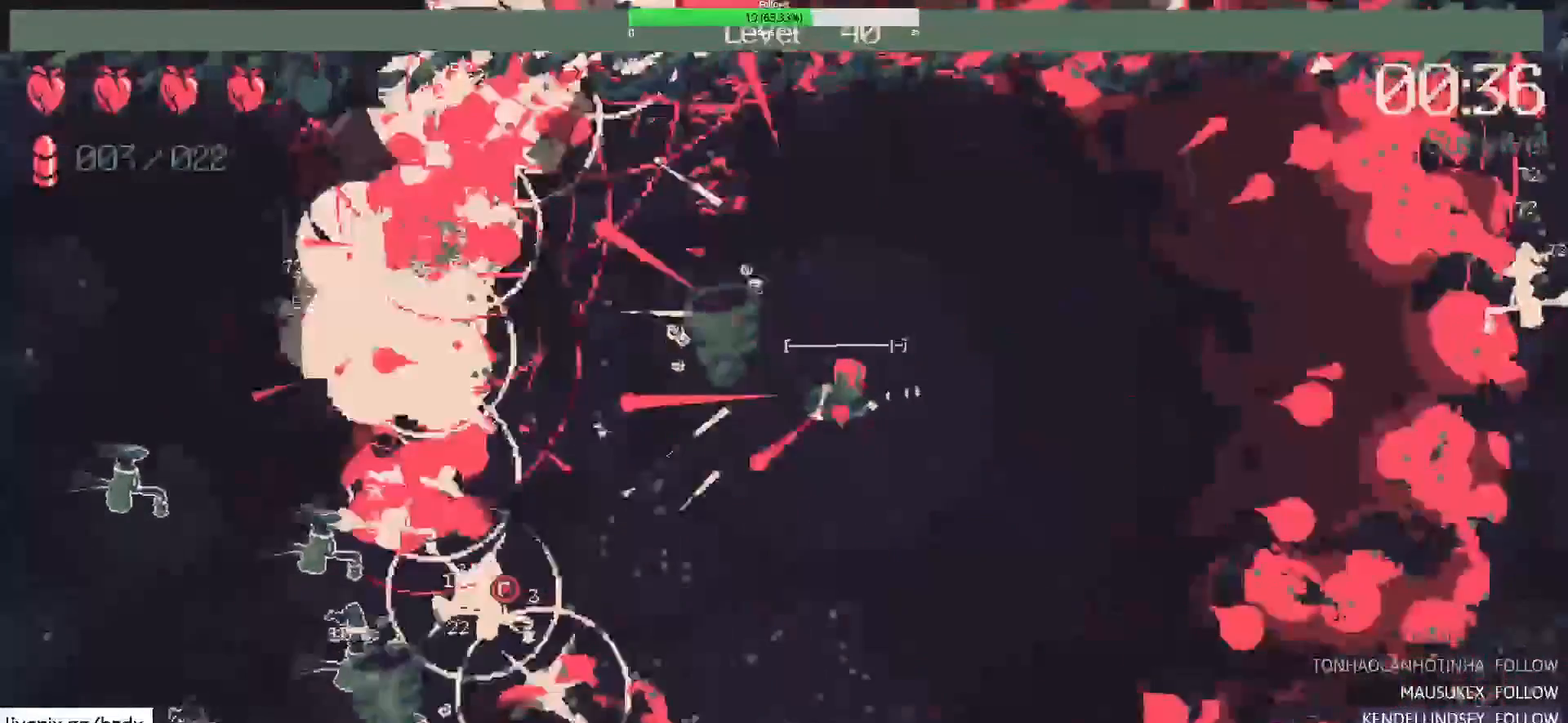
Gameplay with keyboard and mouse; each line is a JSON object with the keys and mouse buttons held at the frame after it. "events" lists presses ("down") and releases ("up") of "1", "2", "3", "4", "5", "a", "alt", "c", "ctrl", "d", "e", "f", "g", "q", "s", "shift", "space", "tab", "v", "w", "x", "mouse_left", "mouse_wheel", "mouse_right", "mouse_mb4" and "mouse_mb5" between this image and that frame as [ms after this image, input, new state], when the widget could be followed in between. "mouse_left", "mouse_wheel", "mouse_right", "mouse_mb4", "mouse_mb5" = the "left", "wheel", "right", "mb4", "mb5" buttons of the "mouse" list. No other keys are recorded. "wheel" means that the mouse wheel is clicked or scrolled. Mouse movement is not recorded.
{"keys": [], "mouse": []}
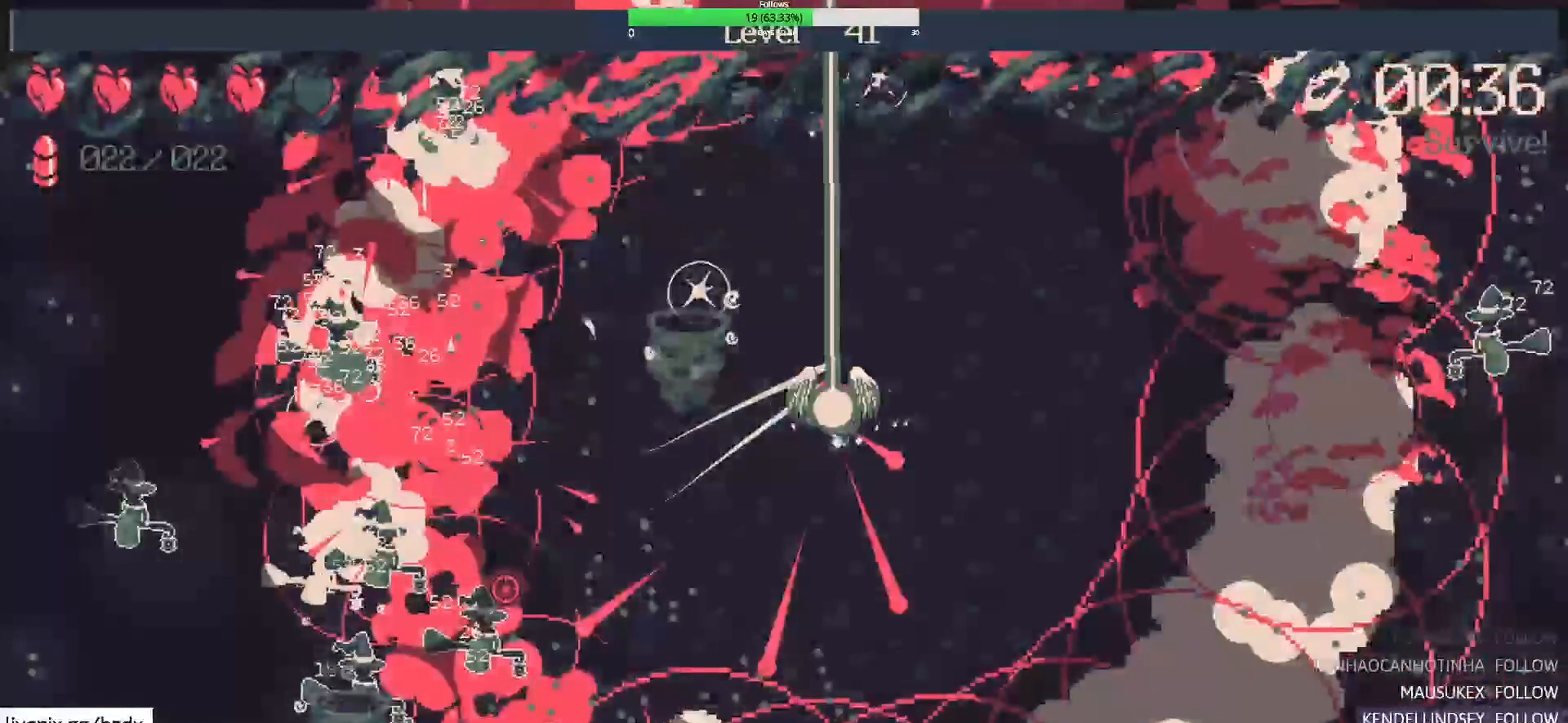
{"keys": [], "mouse": [], "events": []}
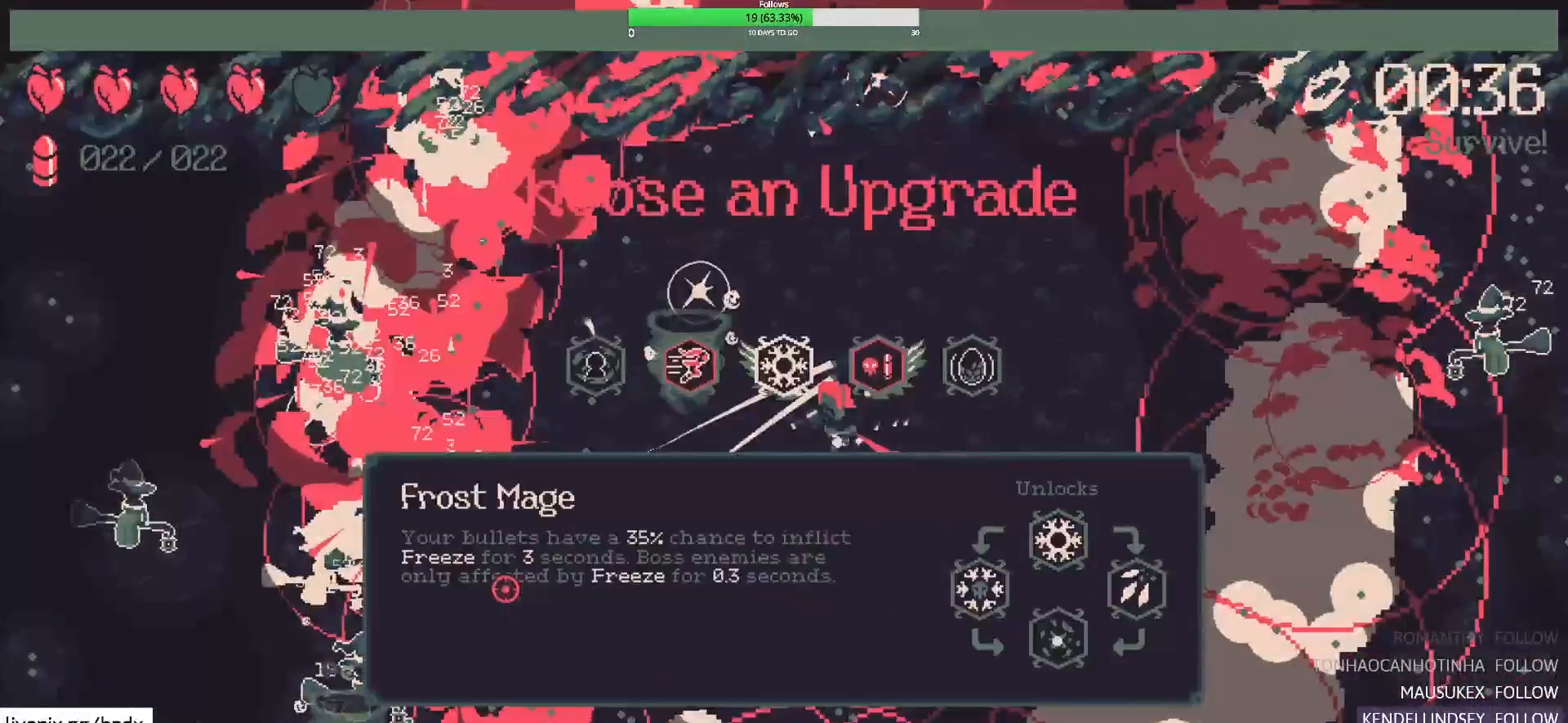
{"keys": [], "mouse": [], "events": []}
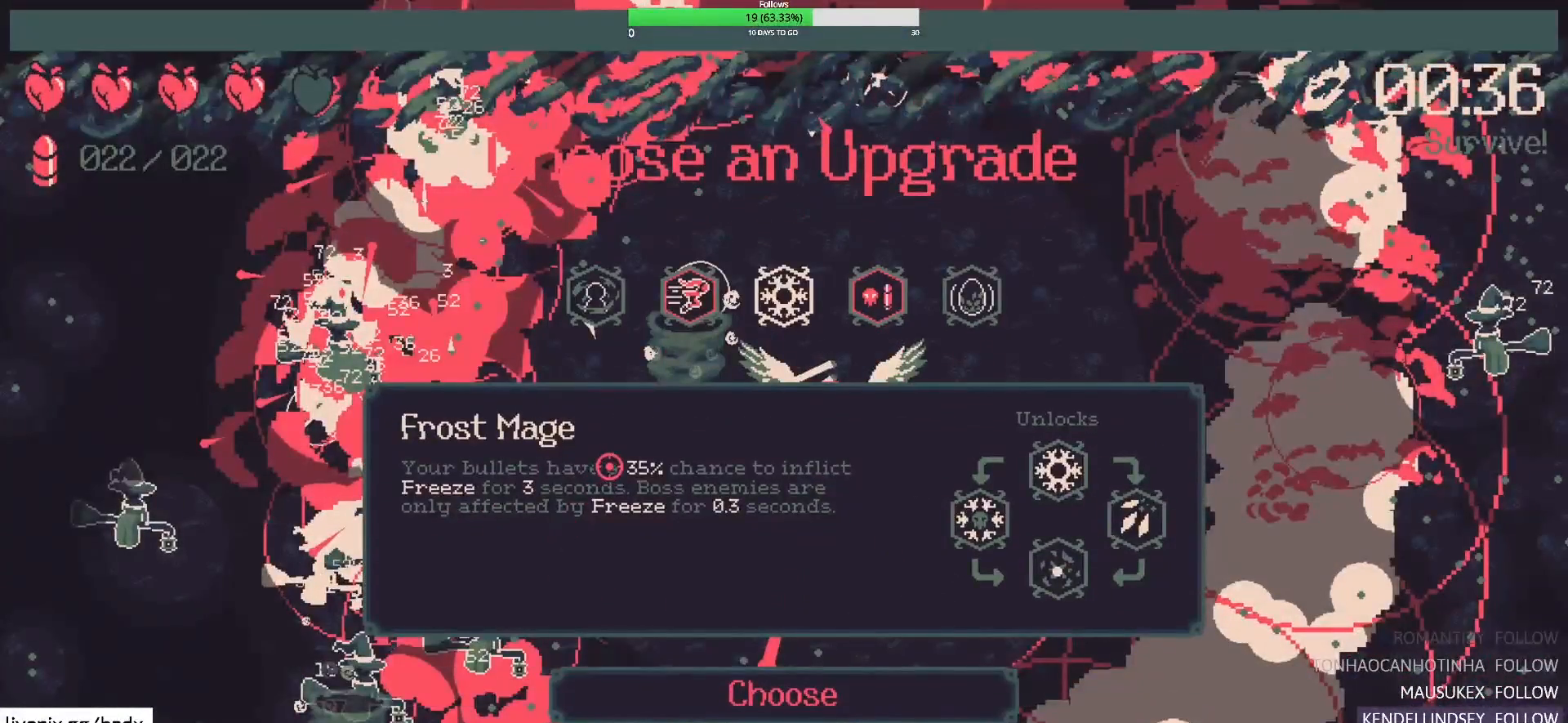
{"keys": [], "mouse": [], "events": []}
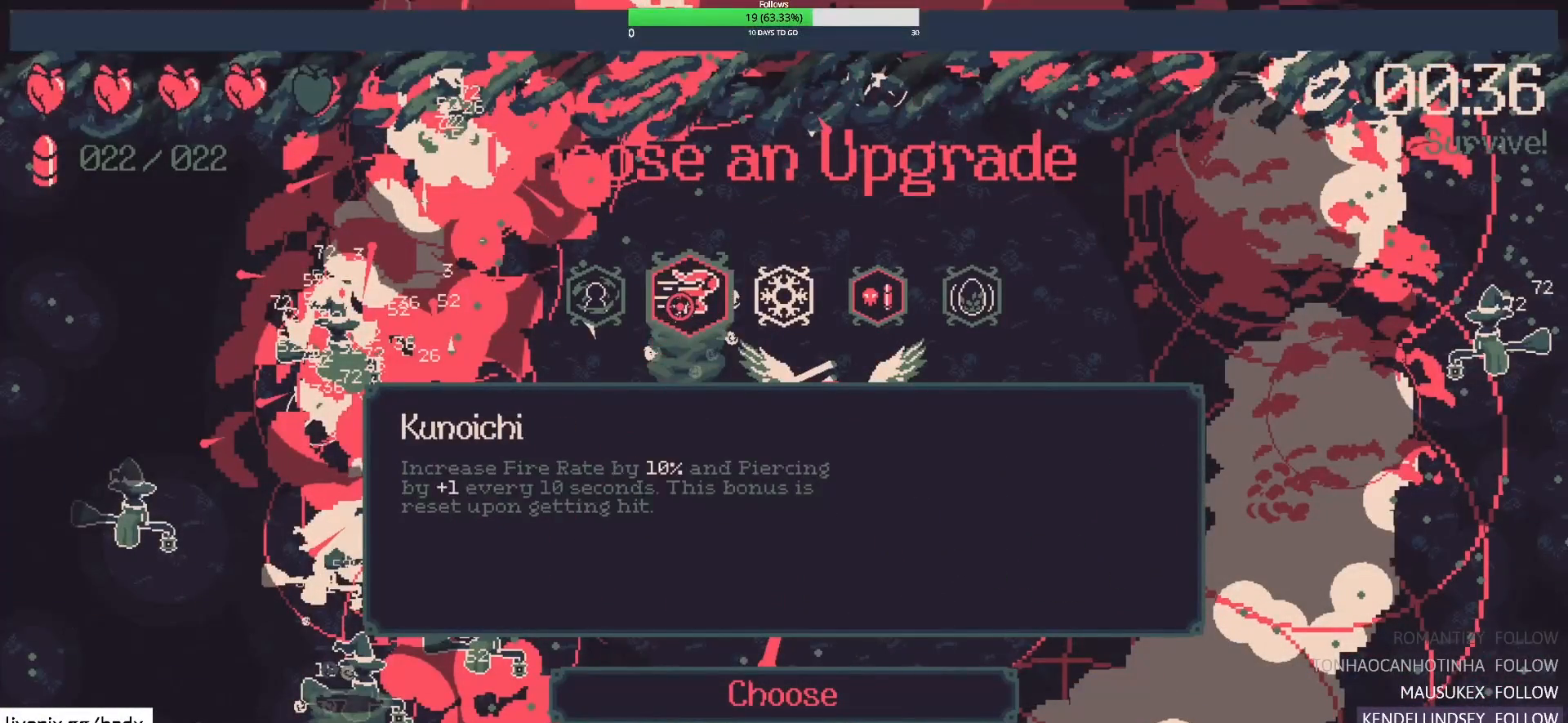
{"keys": [], "mouse": [], "events": [[183, "mouse_left", "down"], [283, "mouse_left", "up"]]}
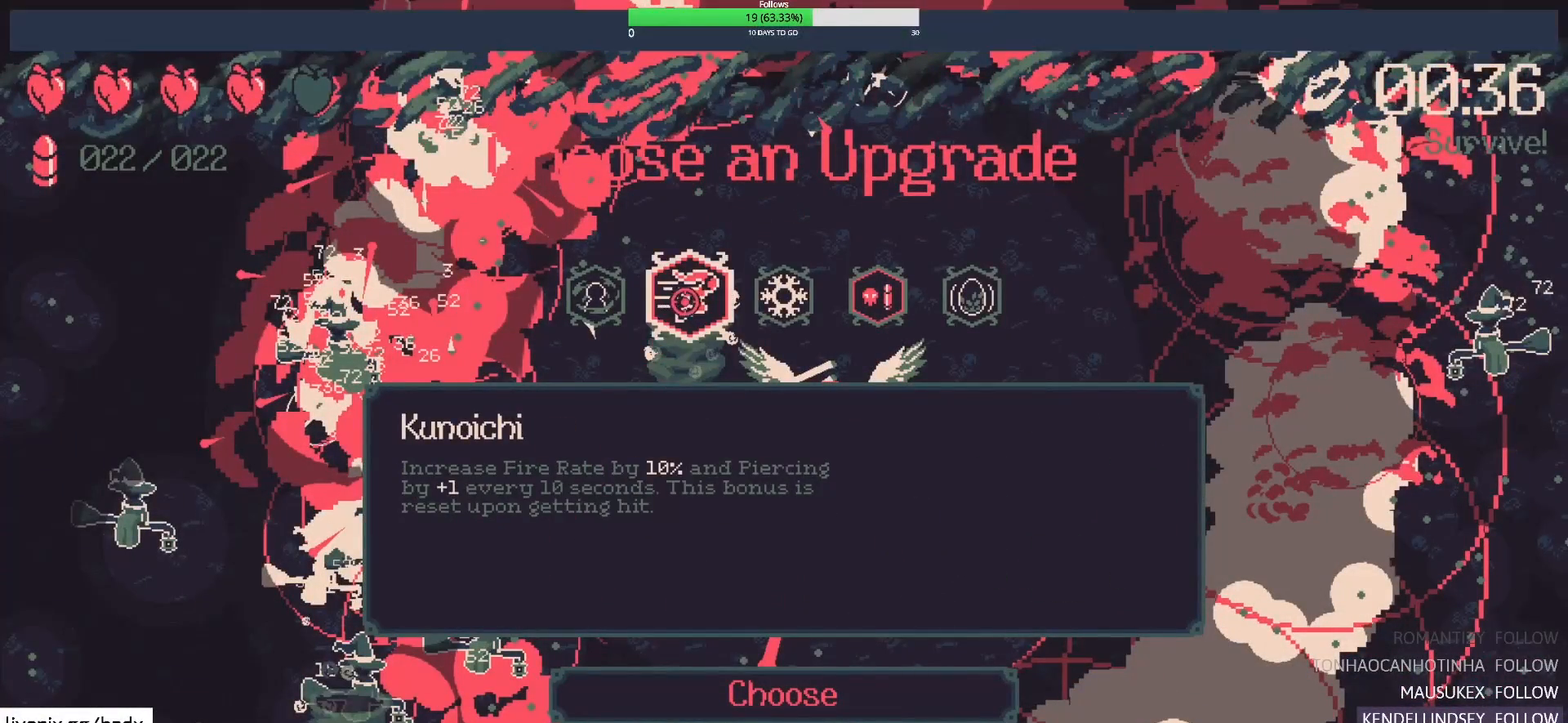
{"keys": [], "mouse": [], "events": []}
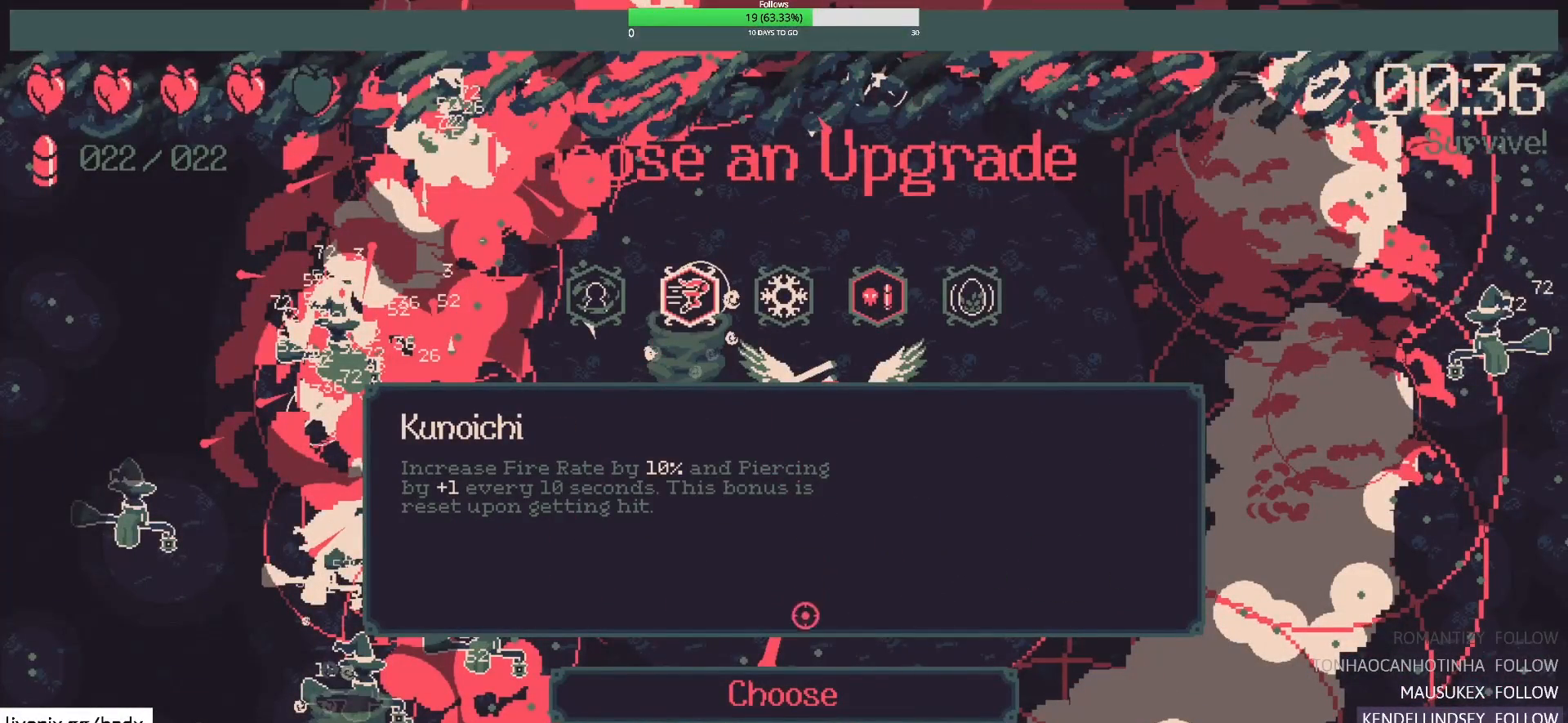
{"keys": [], "mouse": [], "events": []}
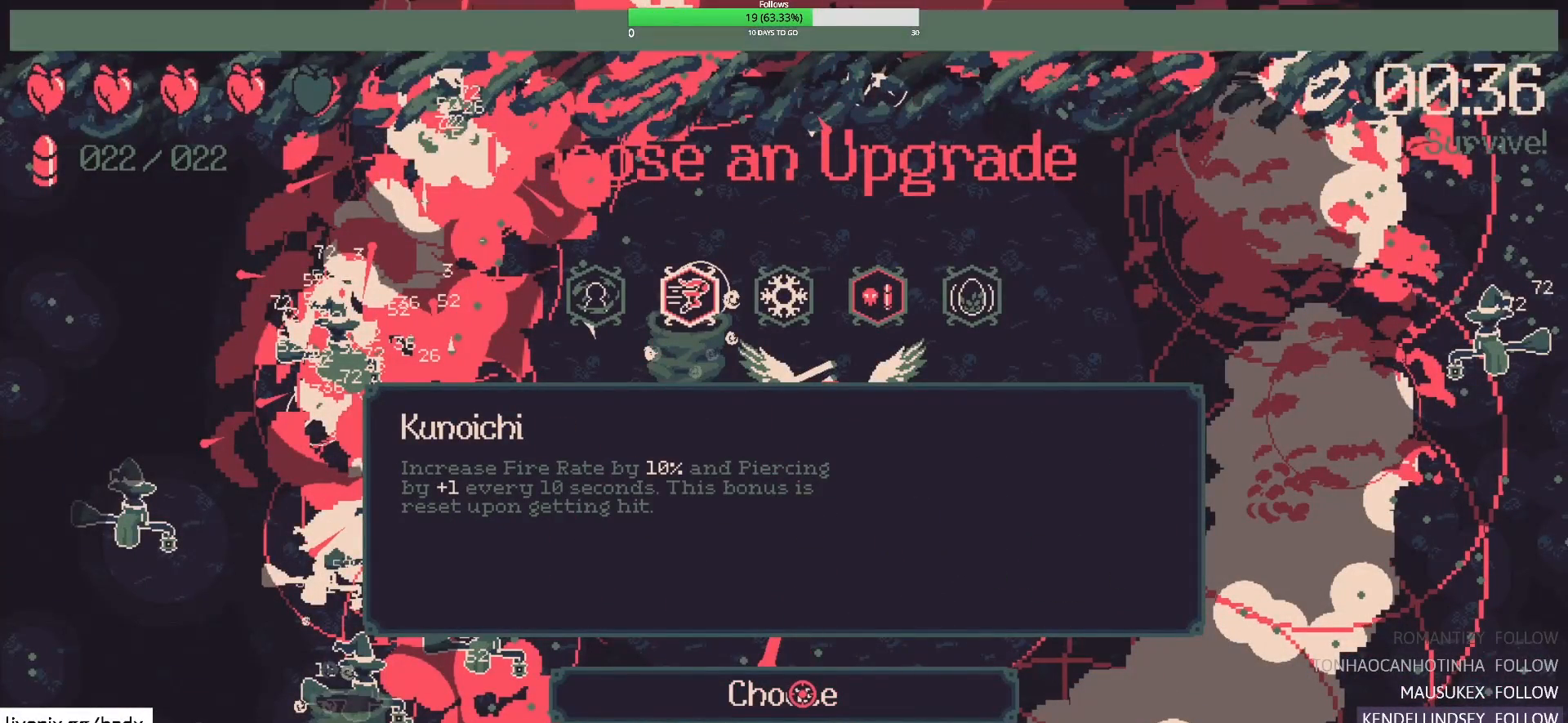
{"keys": [], "mouse": [], "events": []}
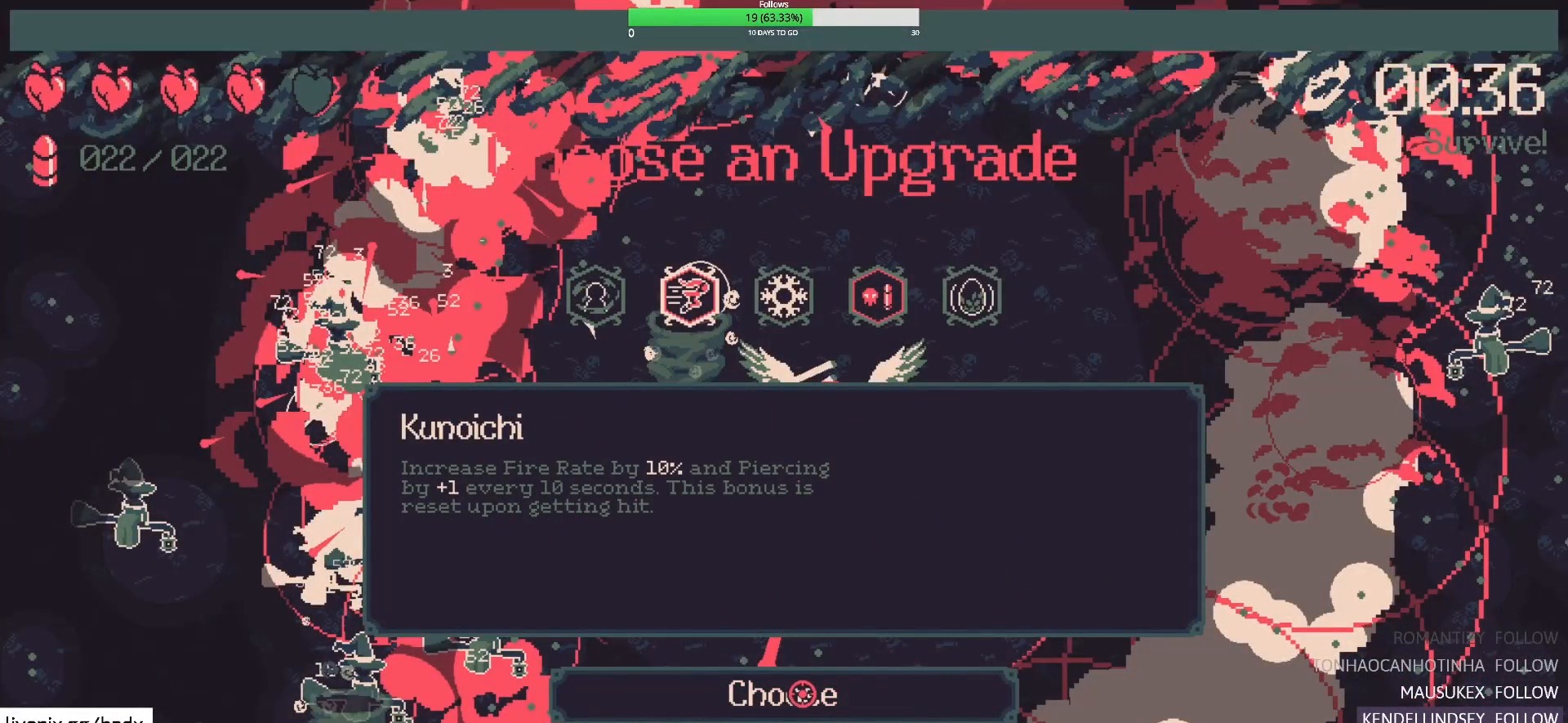
{"keys": [], "mouse": [], "events": []}
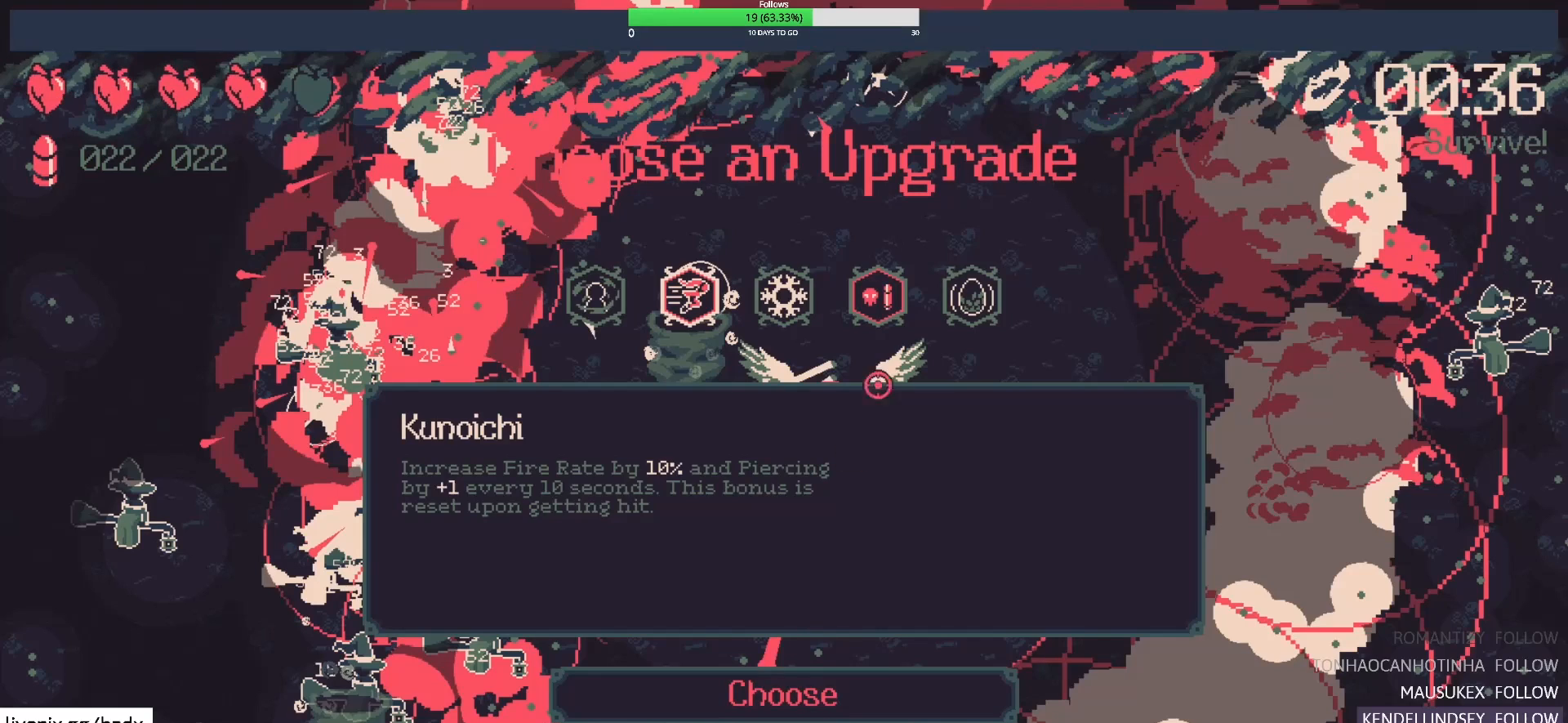
{"keys": [], "mouse": [], "events": []}
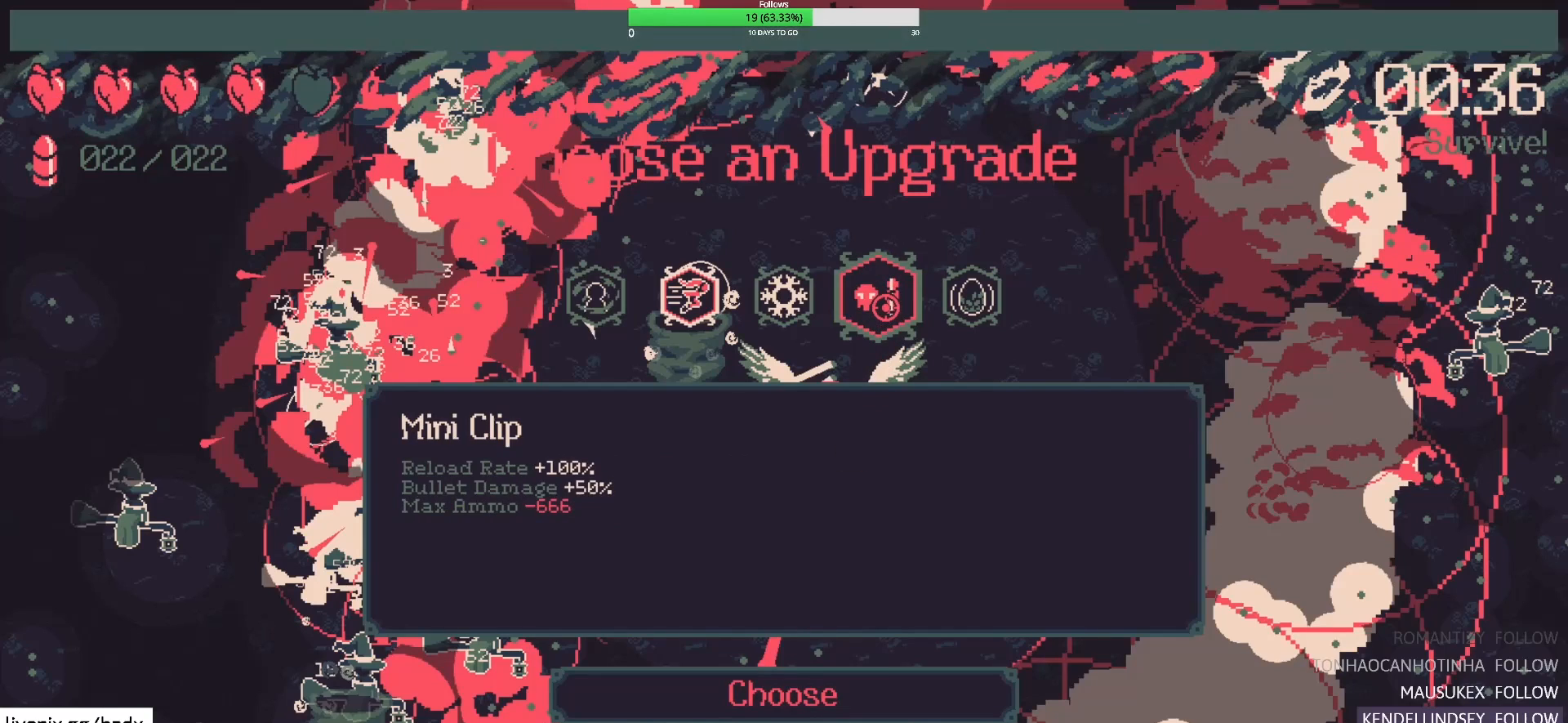
{"keys": [], "mouse": [], "events": []}
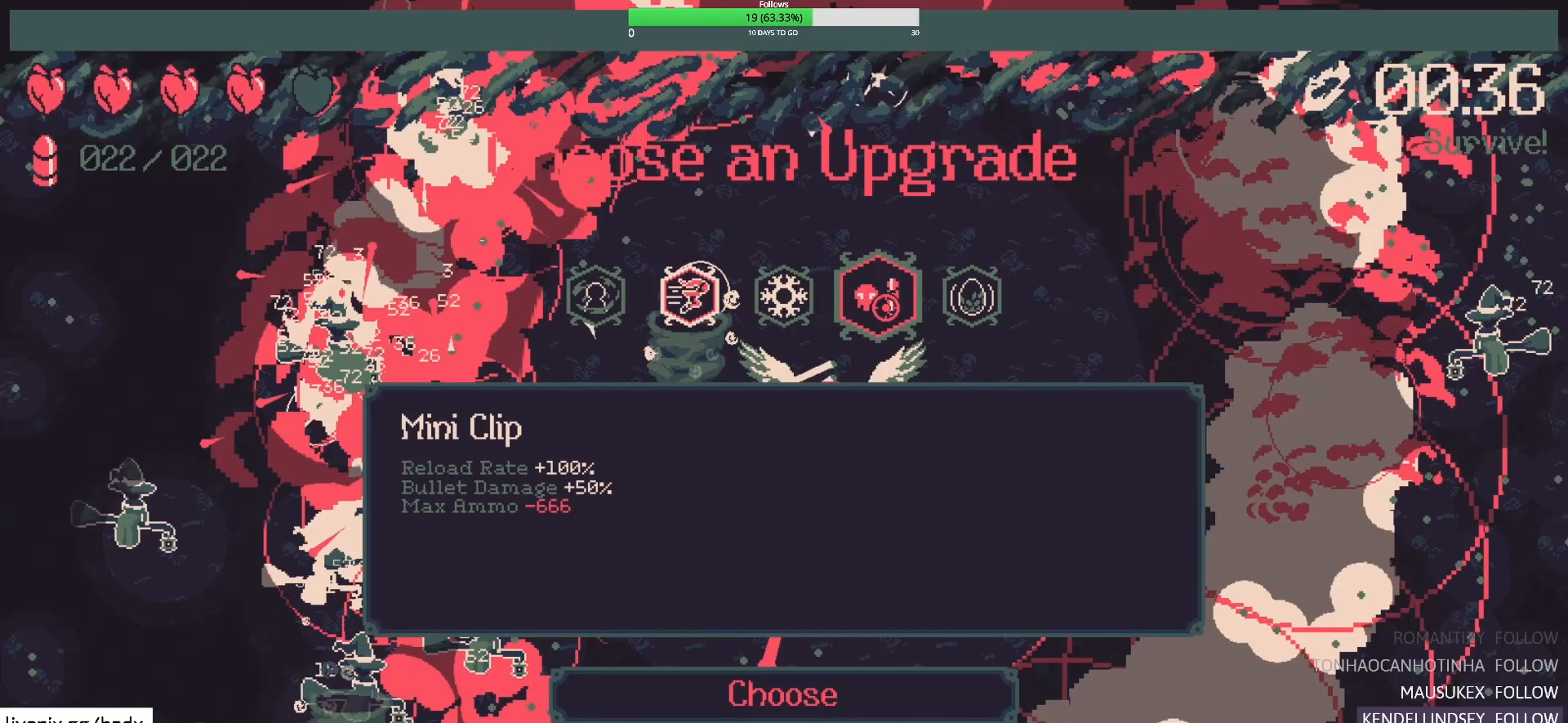
{"keys": [], "mouse": [], "events": []}
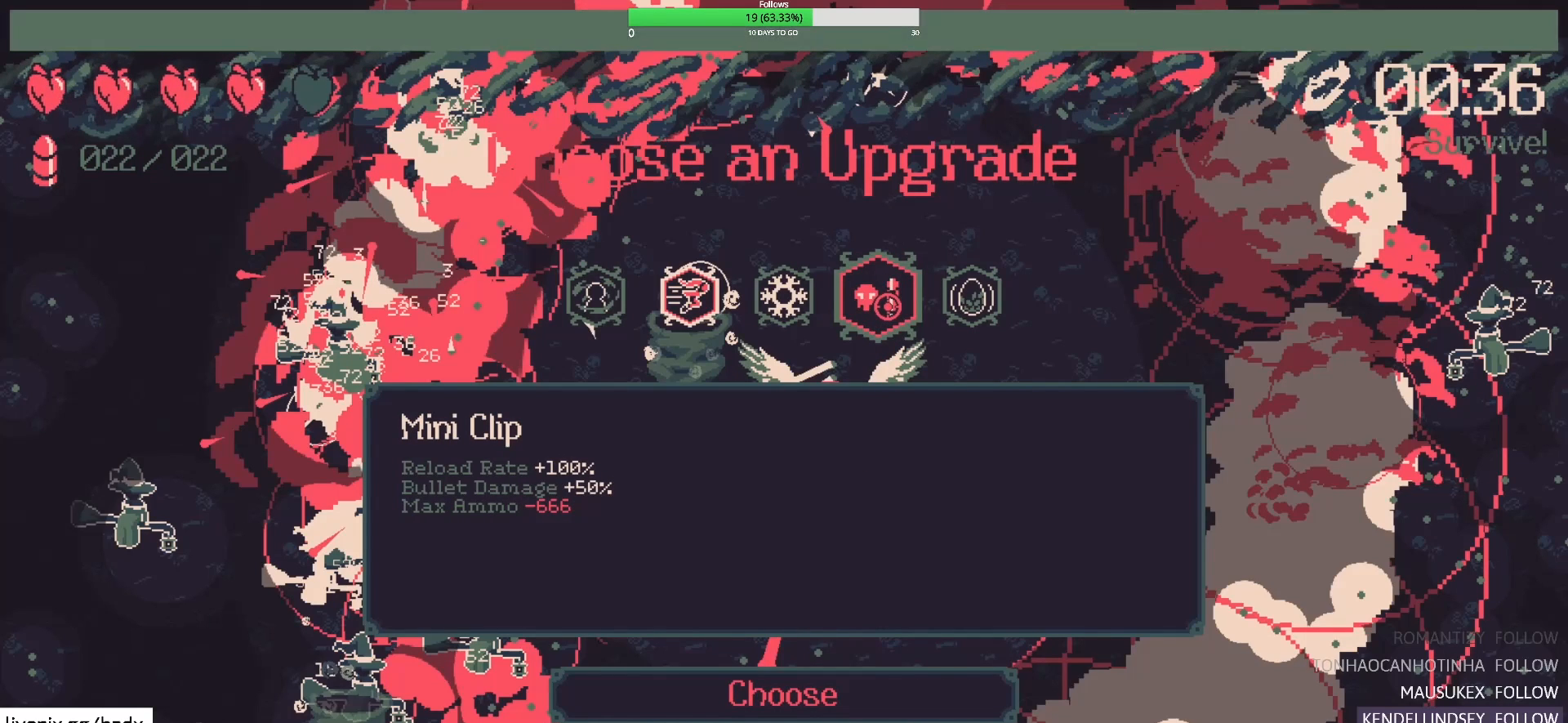
{"keys": [], "mouse": [], "events": [[233, "mouse_left", "down"], [317, "mouse_left", "up"]]}
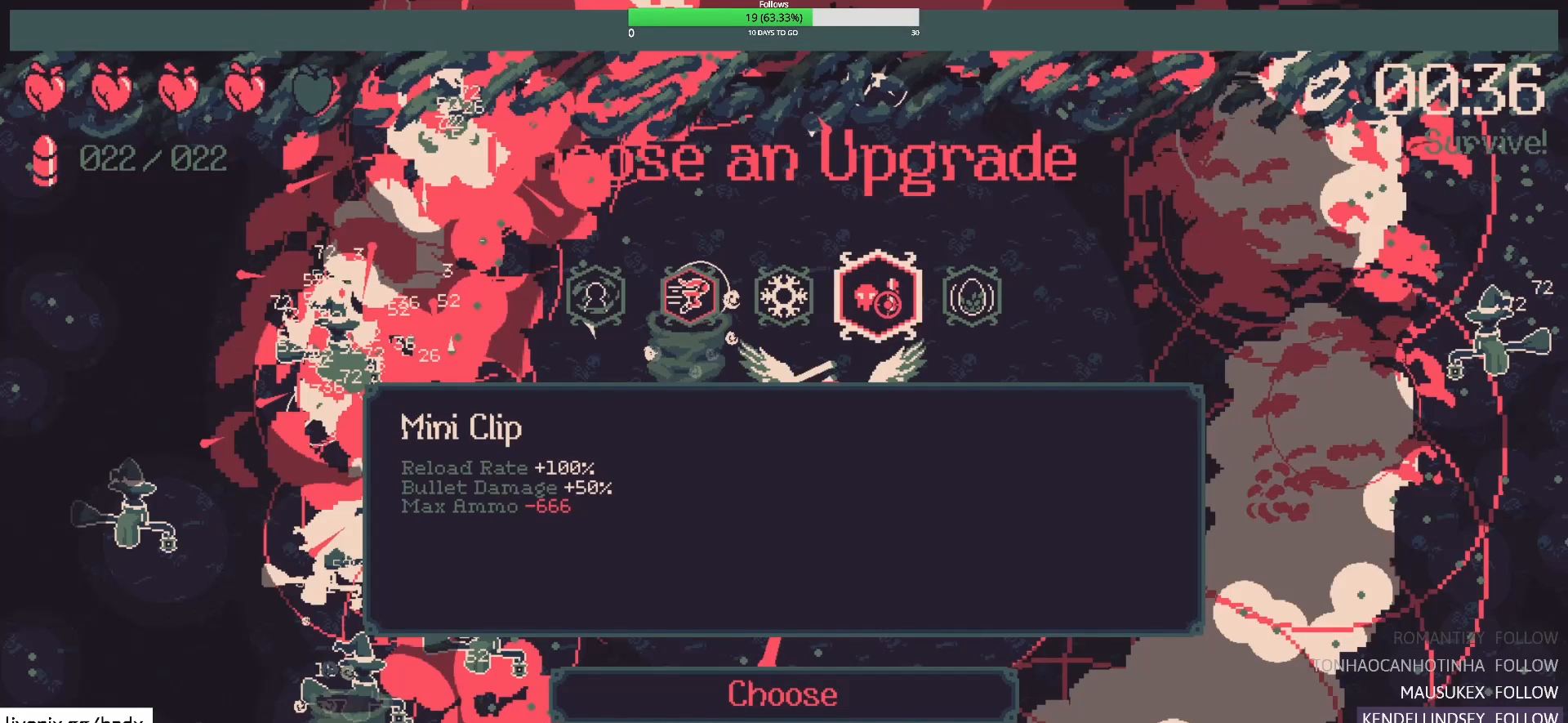
{"keys": [], "mouse": [], "events": []}
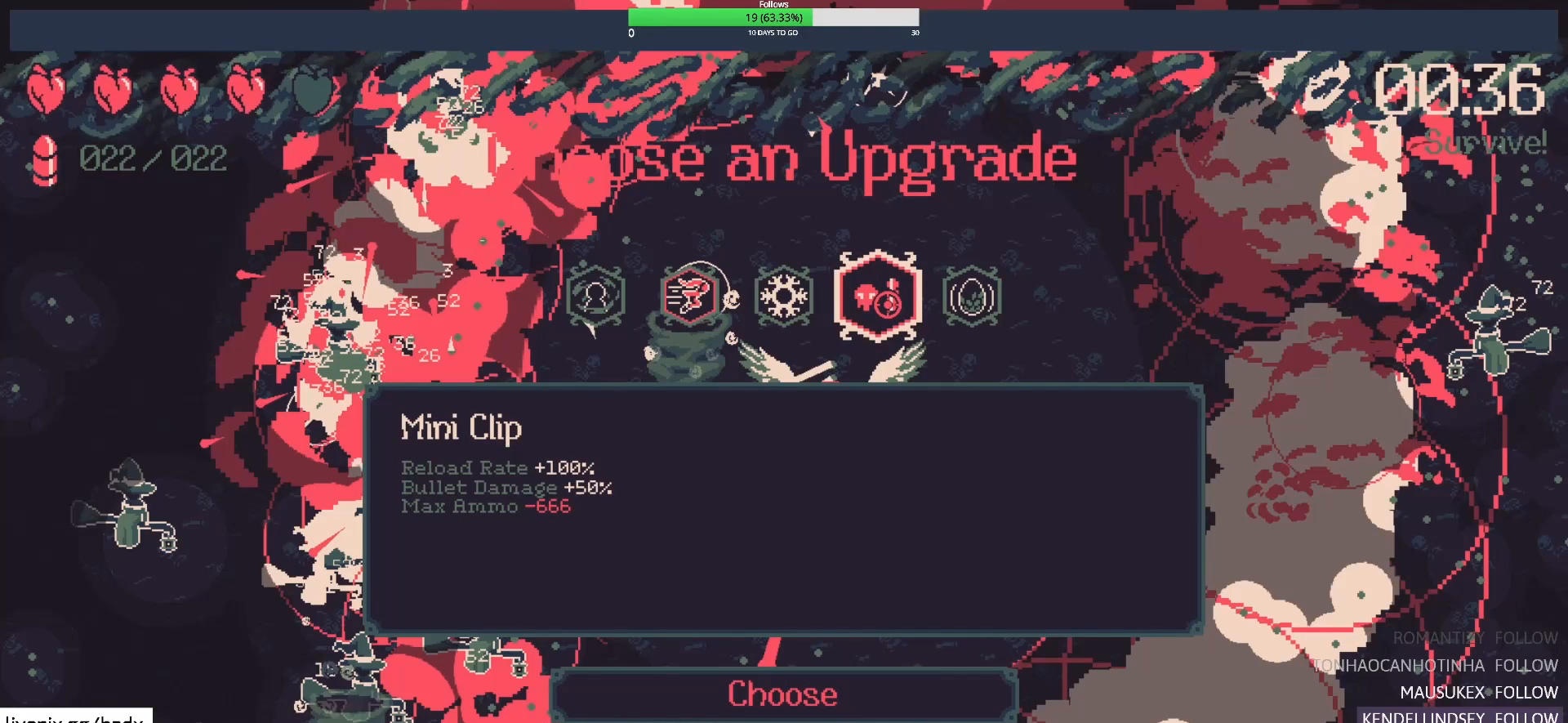
{"keys": [], "mouse": [], "events": []}
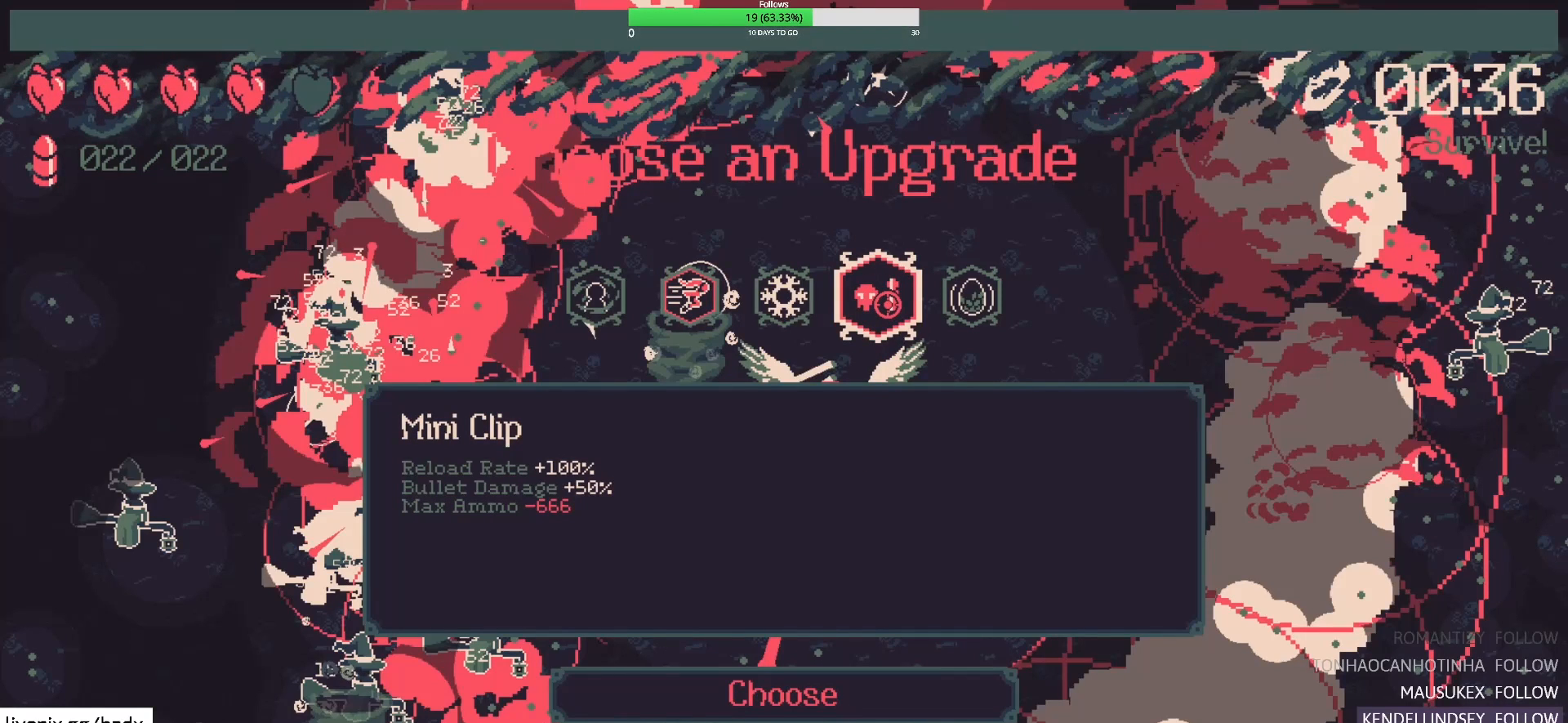
{"keys": [], "mouse": [], "events": []}
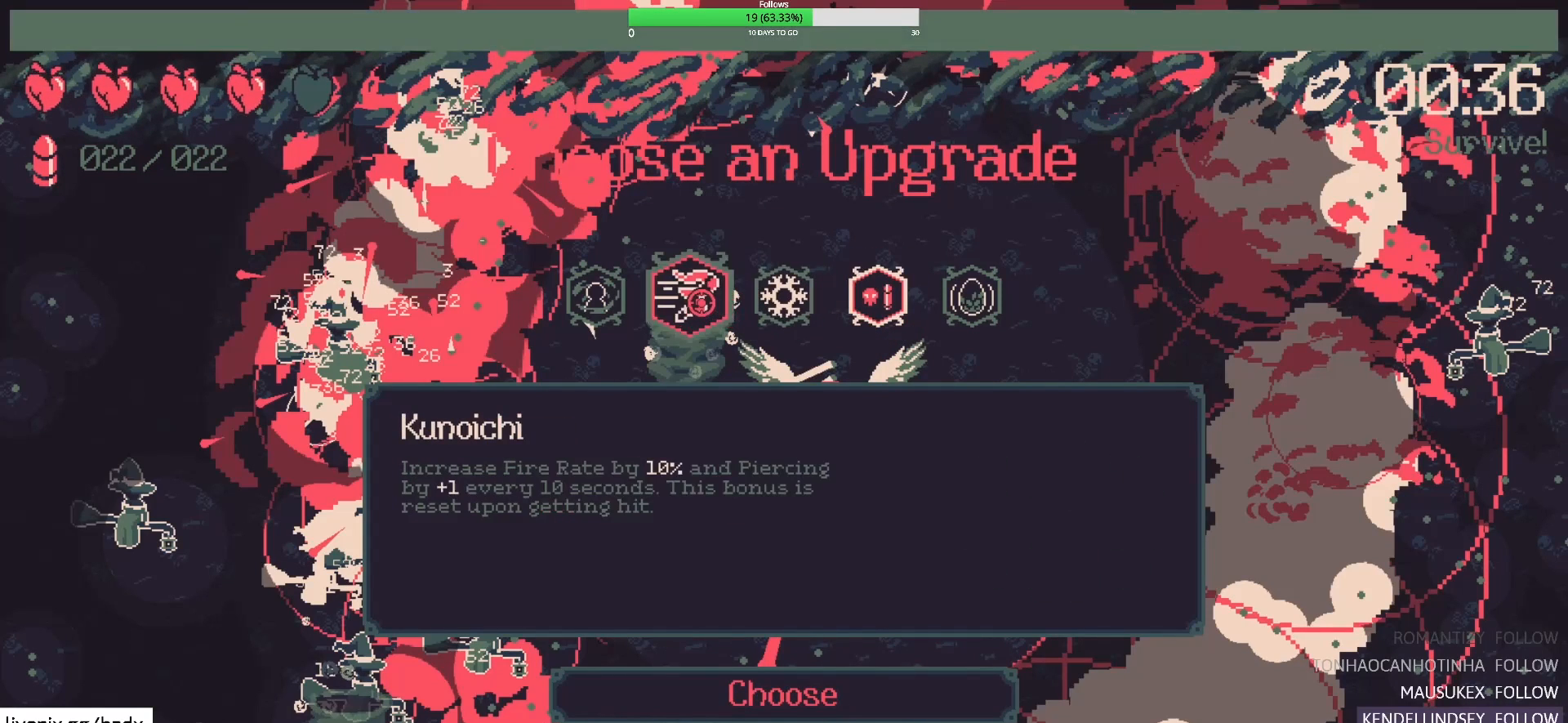
{"keys": [], "mouse": [], "events": [[100, "mouse_left", "down"], [200, "mouse_left", "up"]]}
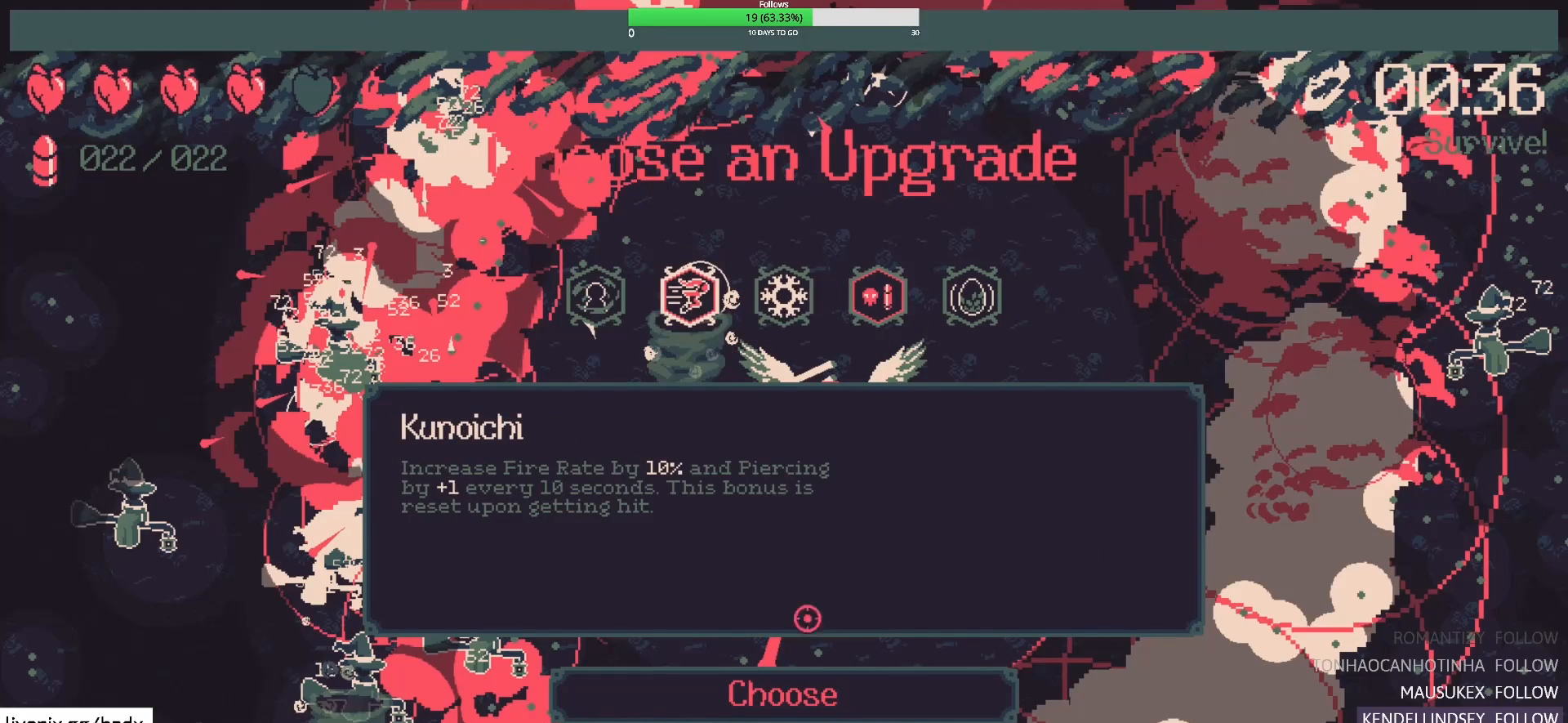
{"keys": [], "mouse": [], "events": []}
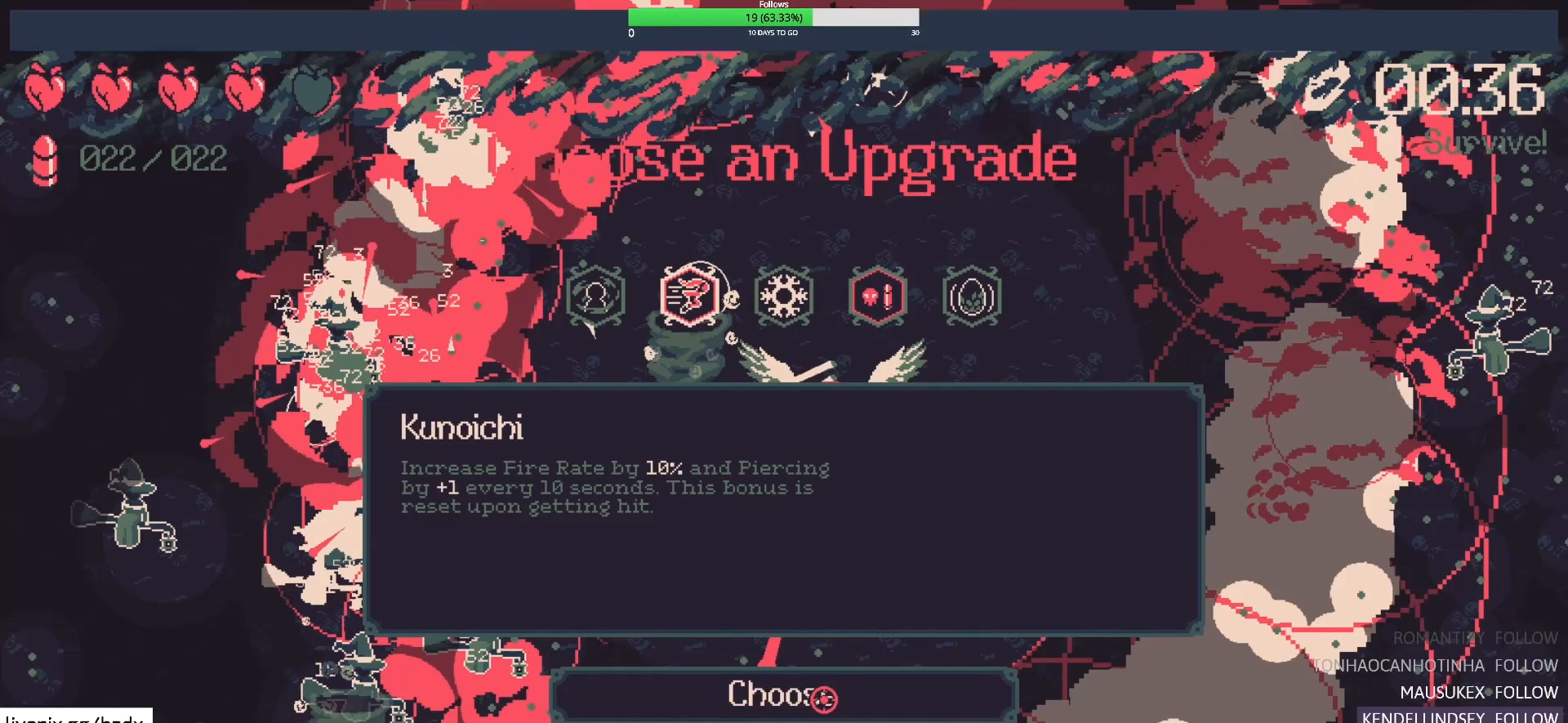
{"keys": [], "mouse": [], "events": [[183, "mouse_left", "down"], [317, "mouse_left", "up"]]}
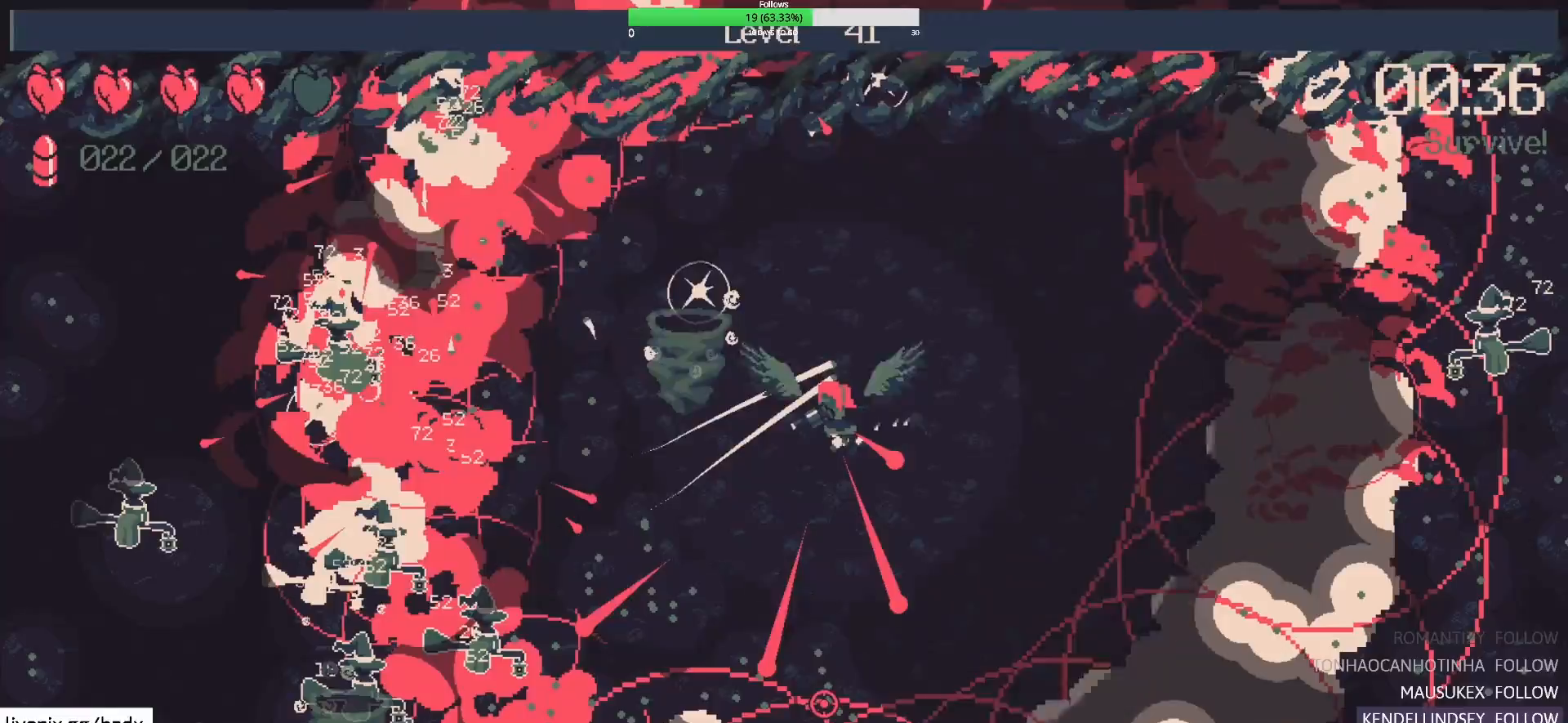
{"keys": [], "mouse": [], "events": []}
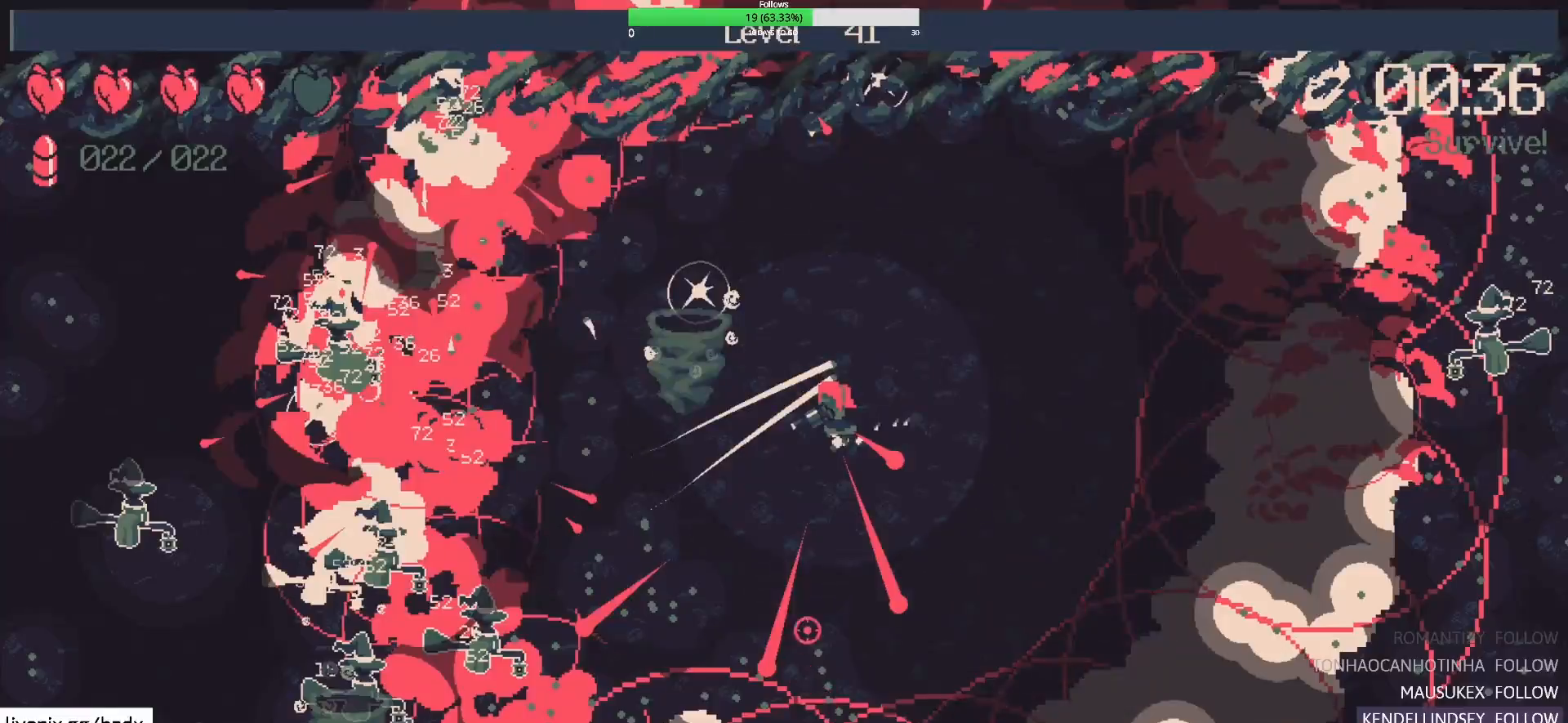
{"keys": [], "mouse": [], "events": []}
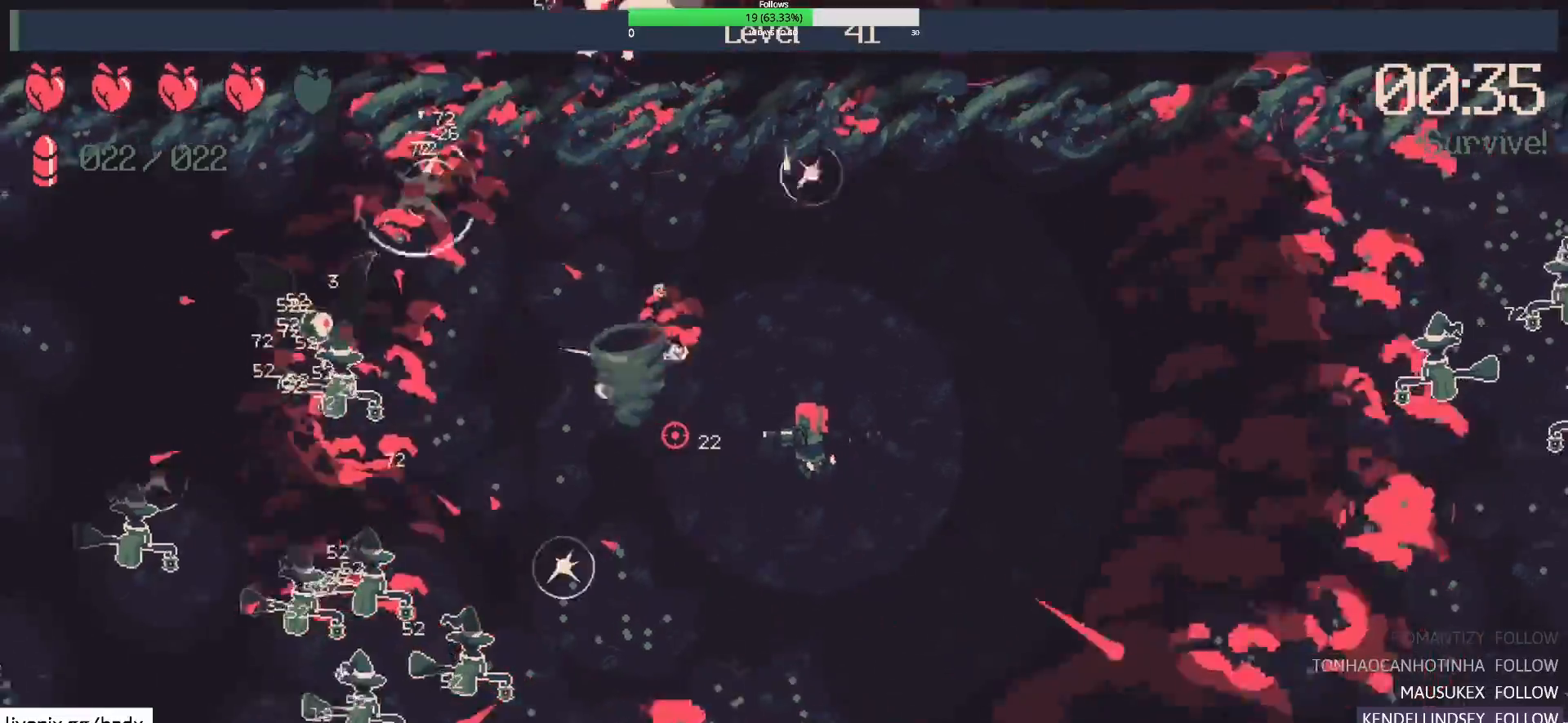
{"keys": [], "mouse": [], "events": [[17, "mouse_wheel", "down"], [133, "d", "down"], [150, "mouse_wheel", "up"], [183, "w", "down"], [233, "mouse_right", "down"], [283, "d", "up"], [333, "mouse_right", "up"], [333, "w", "up"]]}
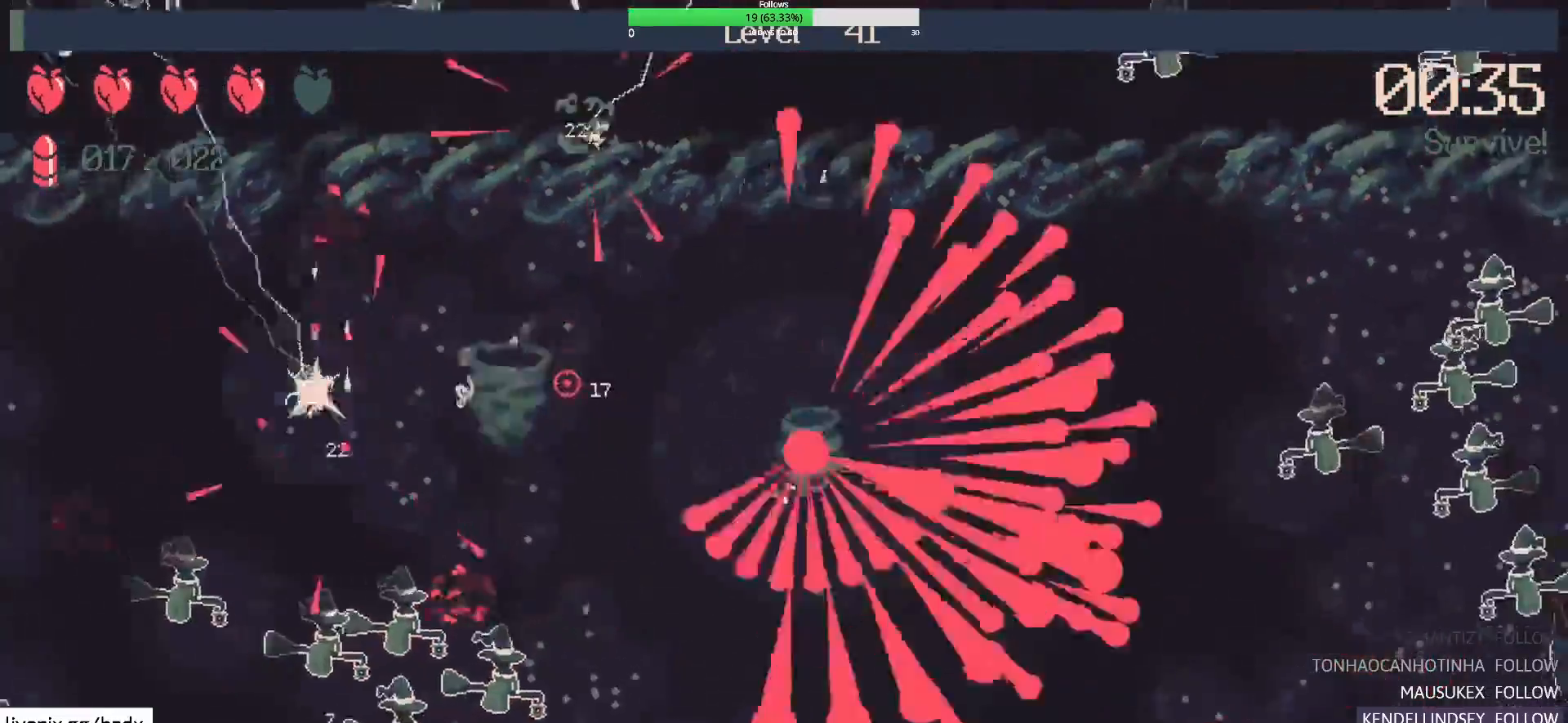
{"keys": [], "mouse": [], "events": [[67, "a", "down"], [250, "a", "up"]]}
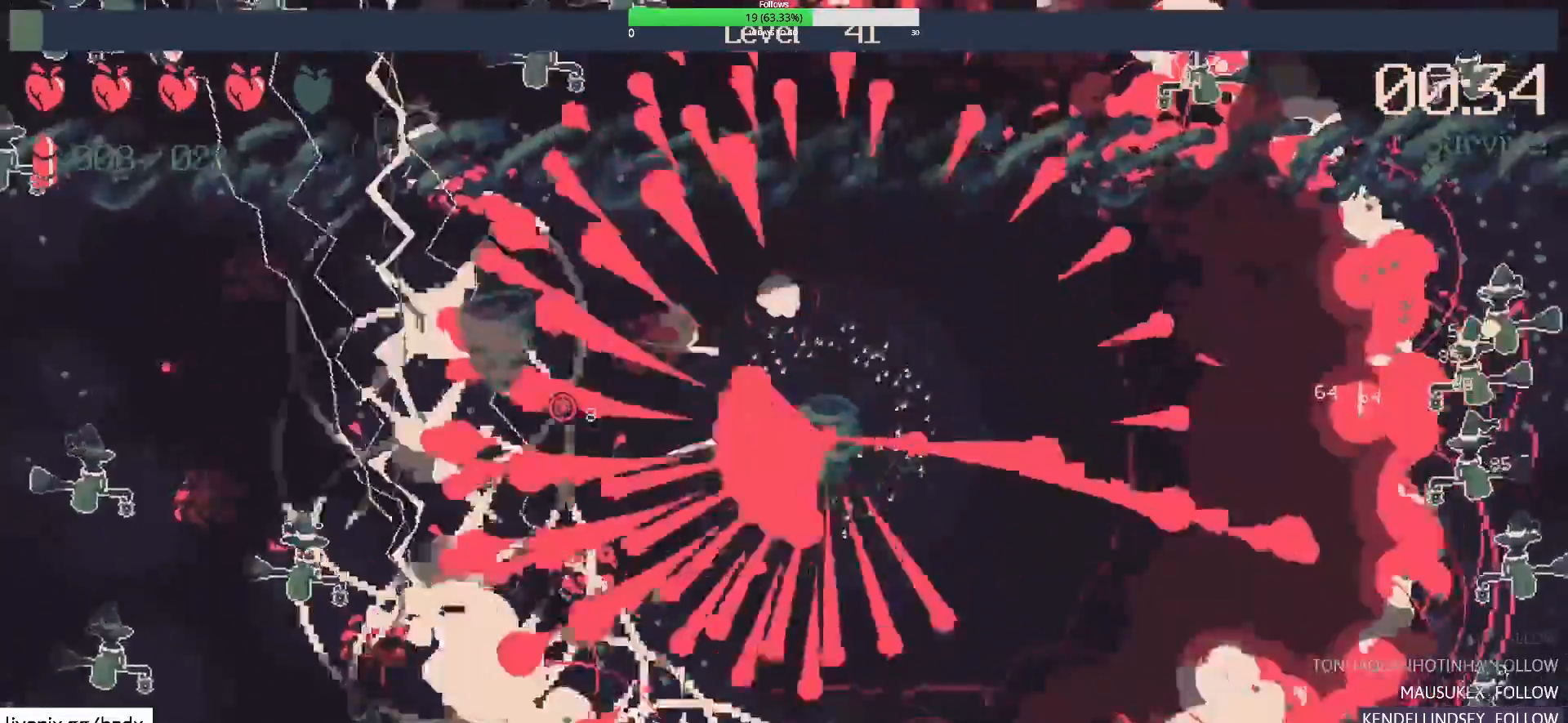
{"keys": [], "mouse": []}
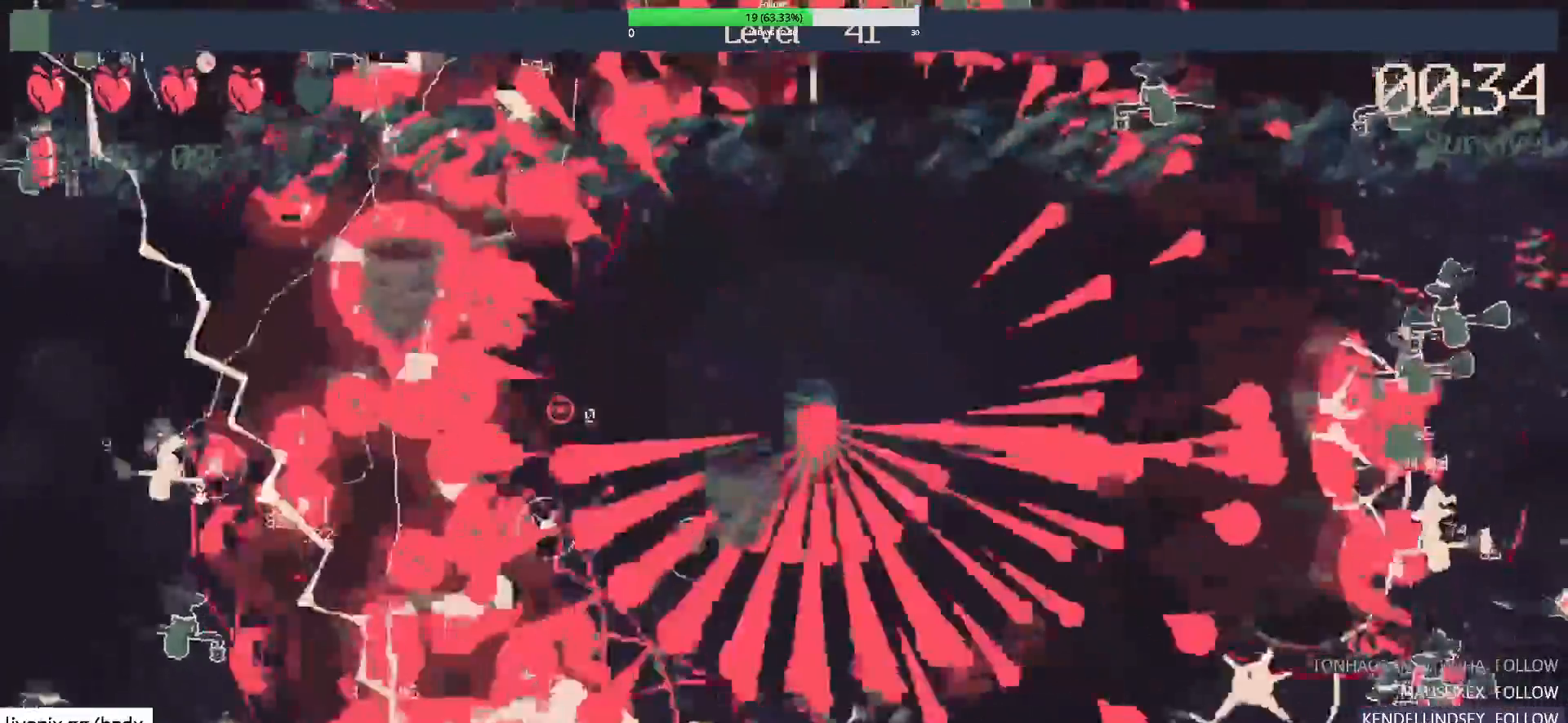
{"keys": ["s"], "mouse": []}
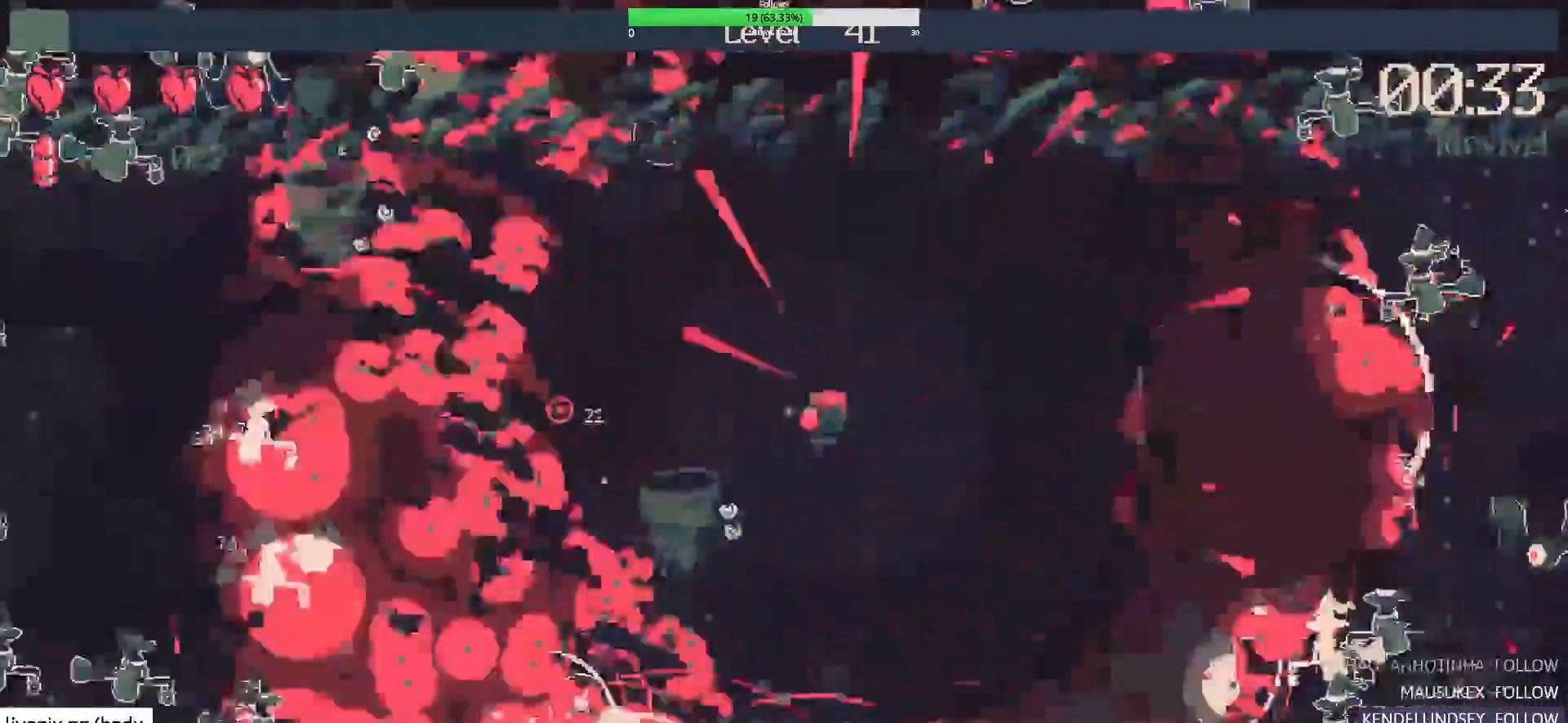
{"keys": [], "mouse": [], "events": [[67, "s", "up"], [300, "mouse_right", "down"], [383, "mouse_right", "up"]]}
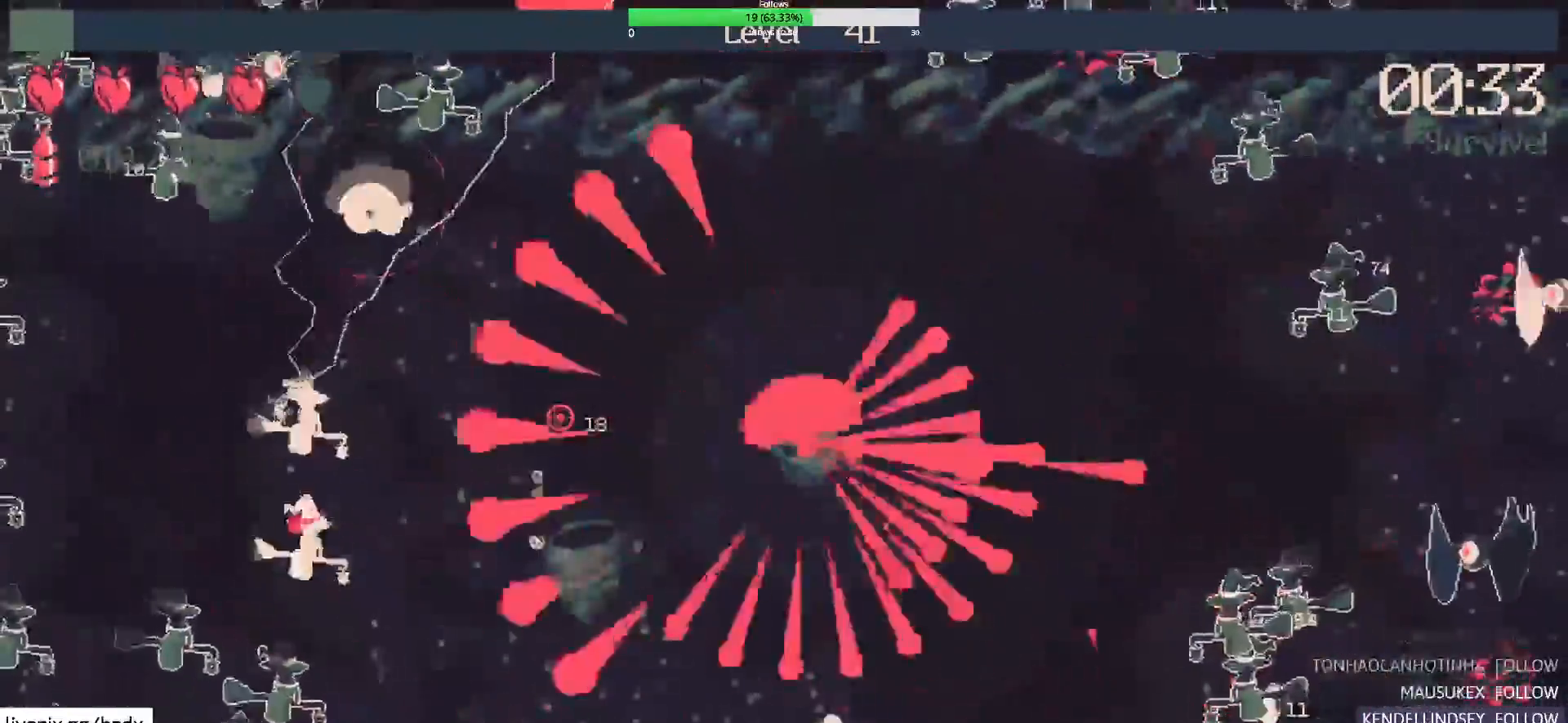
{"keys": [], "mouse": [], "events": []}